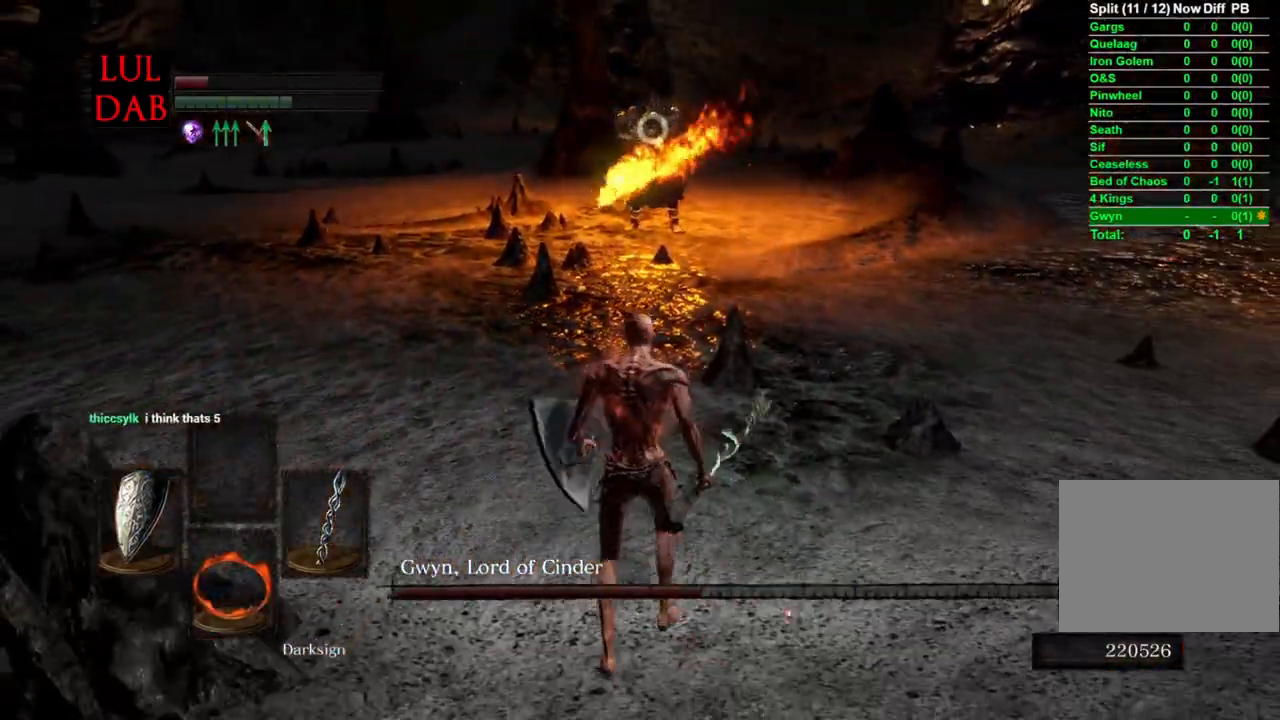
Gameplay with a controller (PlayStation layout); each line is a JSON object with the inputs held at the frame after it. "events" lists button and stick changes between this image and that frame as [ms after this image, input, new state], when the widget could be followed in between.
{"buttons": [], "left_stick": "up", "right_stick": "center", "events": [[117, "CIRCLE", "down"], [217, "CIRCLE", "up"], [333, "CIRCLE", "down"], [433, "CIRCLE", "up"]]}
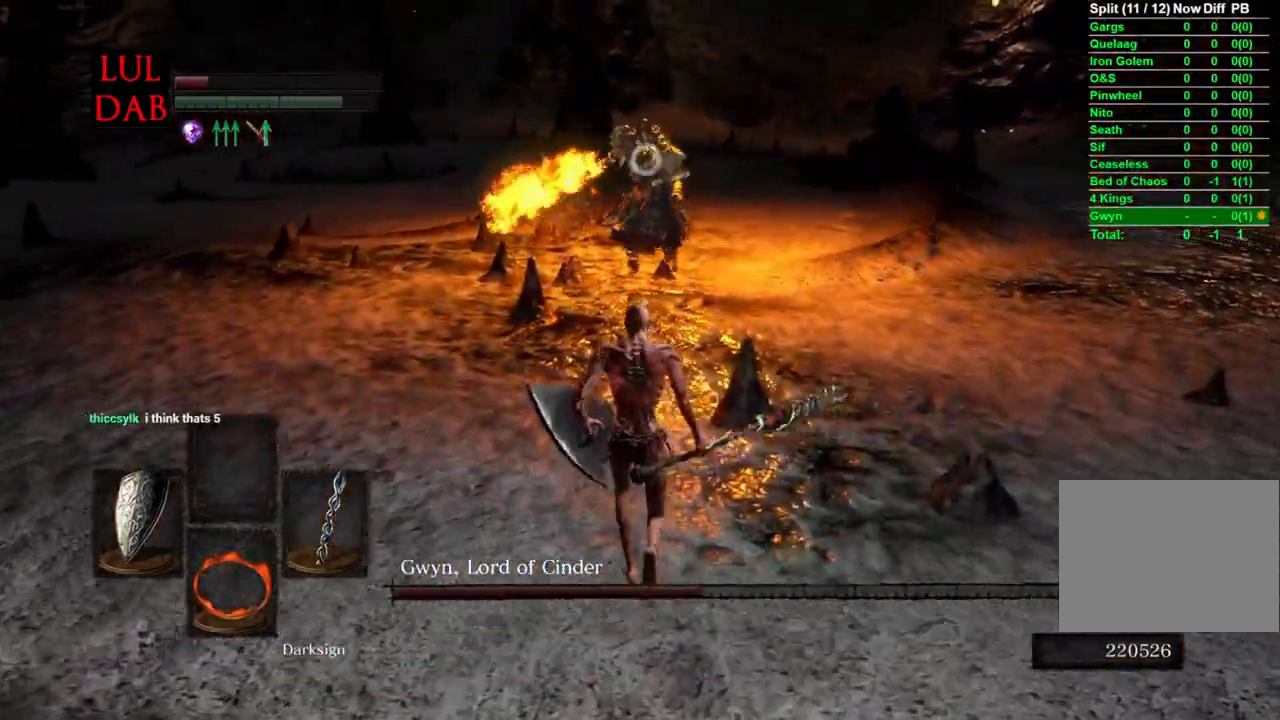
{"buttons": ["L1", "L2", "R1"], "left_stick": "up", "right_stick": "center"}
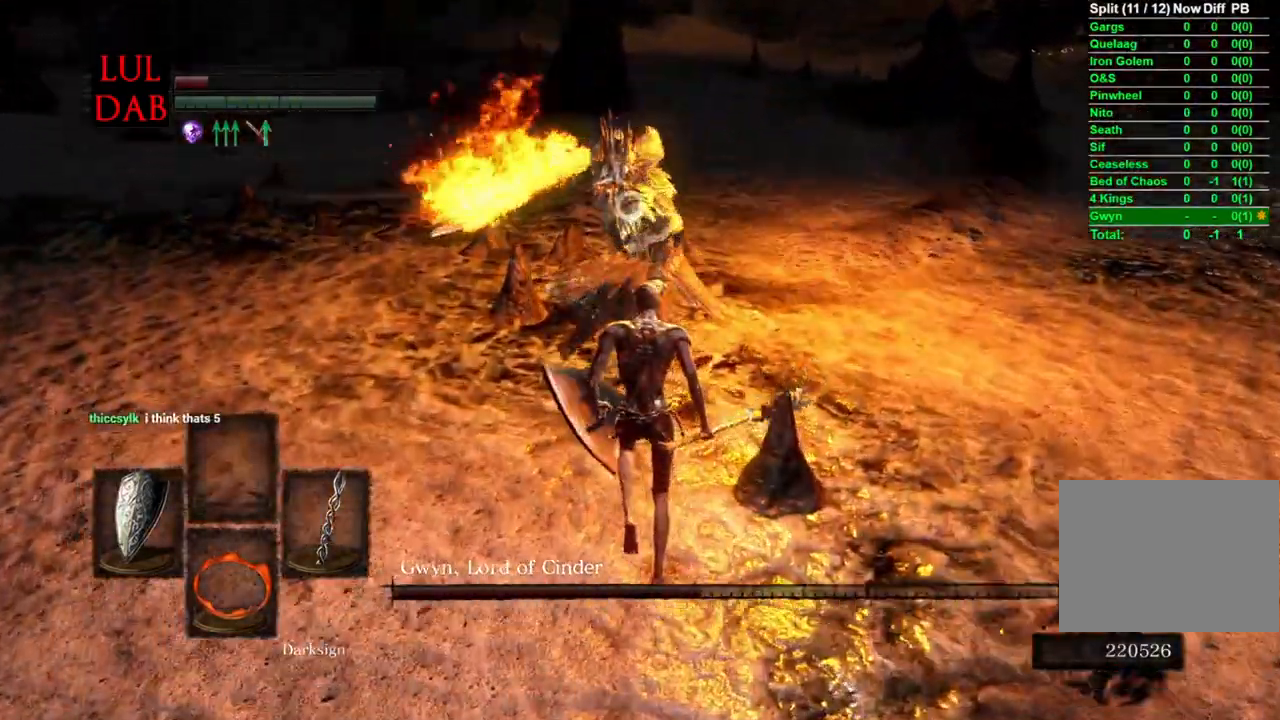
{"buttons": ["L1", "R1"], "left_stick": "up", "right_stick": "up", "events": [[317, "L1", "up"], [317, "L2", "up"], [500, "L1", "down"], [500, "right_stick", "up"]]}
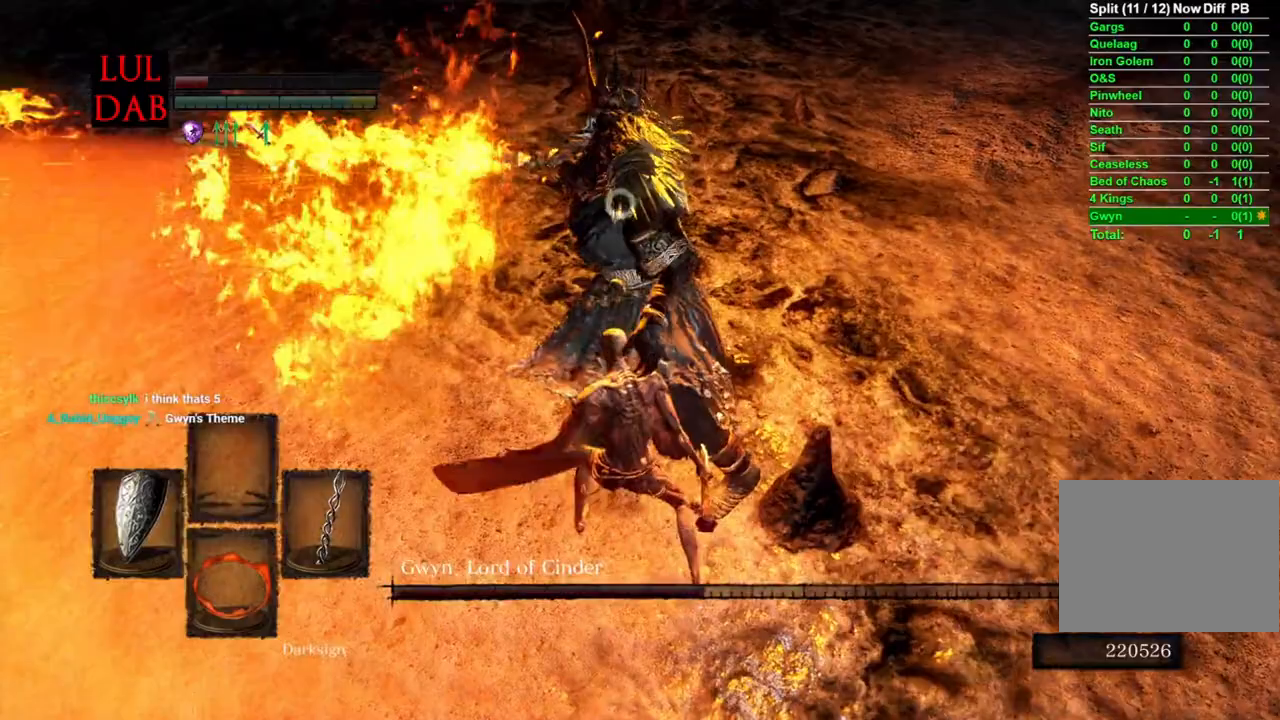
{"buttons": ["R1"], "left_stick": "up-right", "right_stick": "up", "events": [[250, "L1", "up"], [433, "left_stick", "up-right"]]}
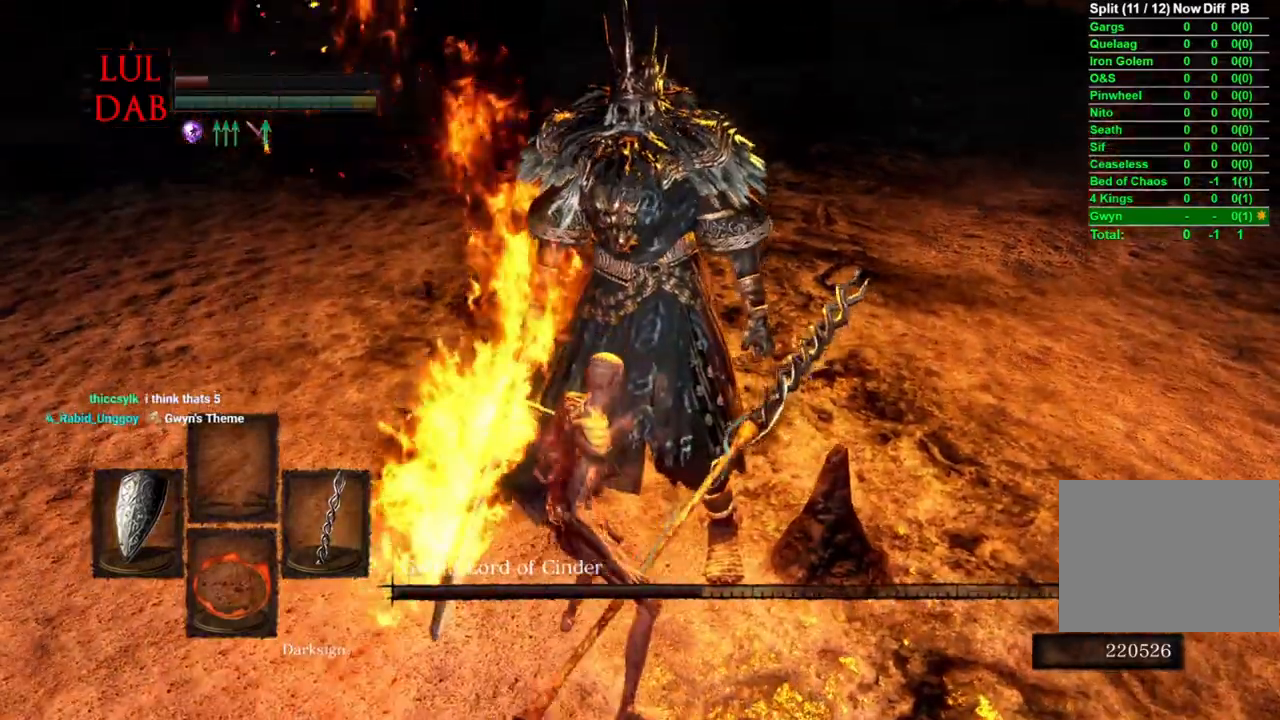
{"buttons": ["R1"], "left_stick": "up-right", "right_stick": "up", "events": []}
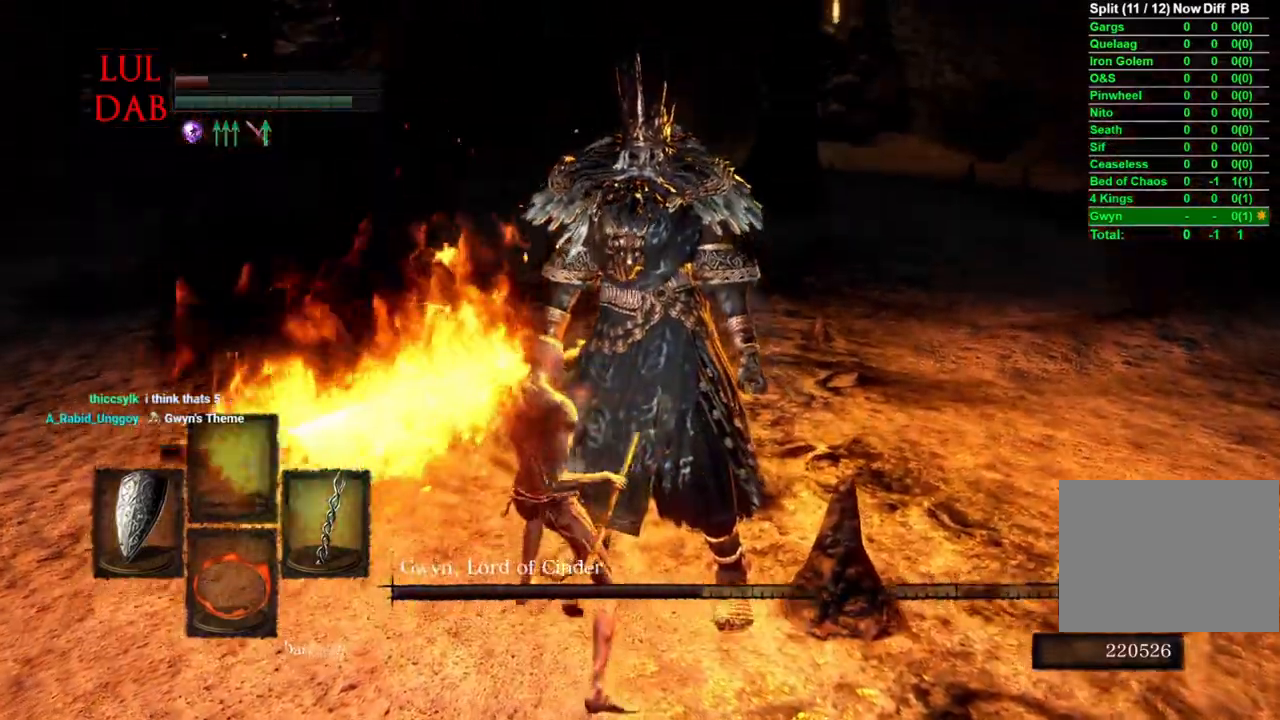
{"buttons": ["R1"], "left_stick": "up-right", "right_stick": "up", "events": [[50, "L1", "down"], [117, "L1", "up"], [367, "L1", "down"], [450, "L1", "up"]]}